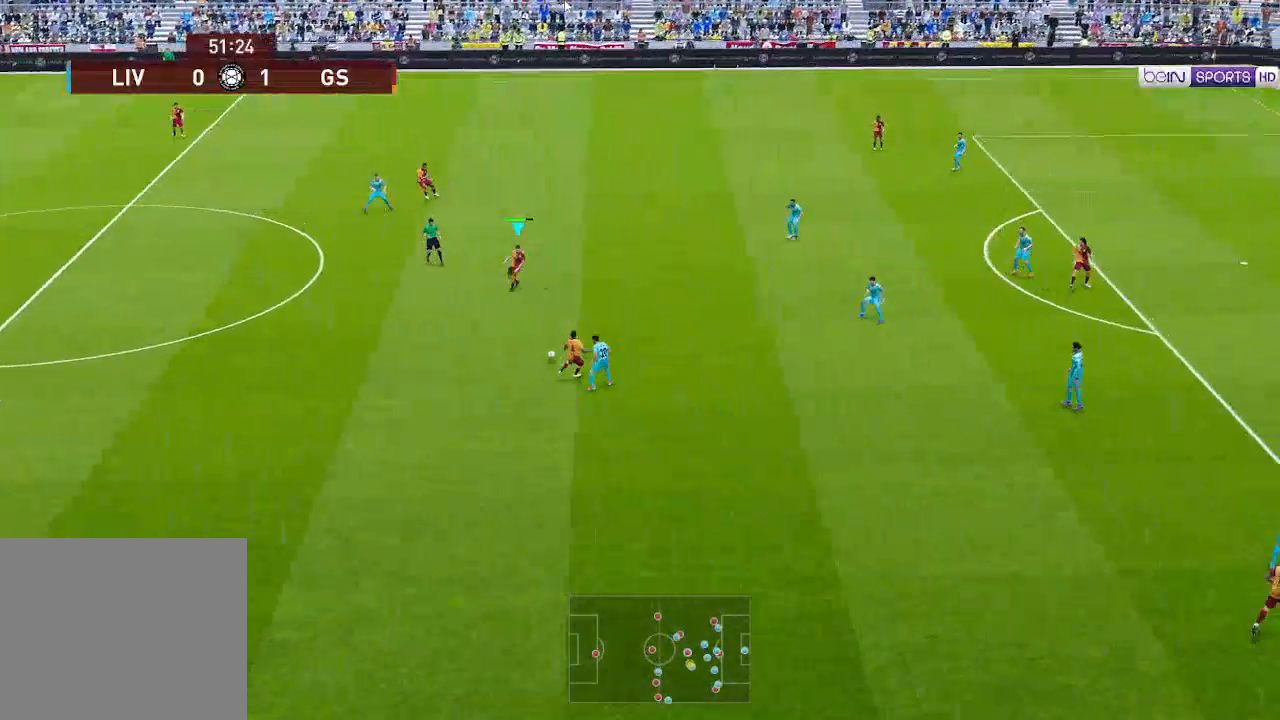
Gameplay with a controller (Xbox layout); each line is a JSON object with the inputs held at the frame after it. "events" lists button and stick changes between this image and that frame as [ms after this image, input, new state], when the widget could be followed in between.
{"buttons": ["DPAD_UP", "DPAD_RIGHT"], "left_stick": "center", "right_stick": "center", "events": [[233, "DPAD_RIGHT", "down"]]}
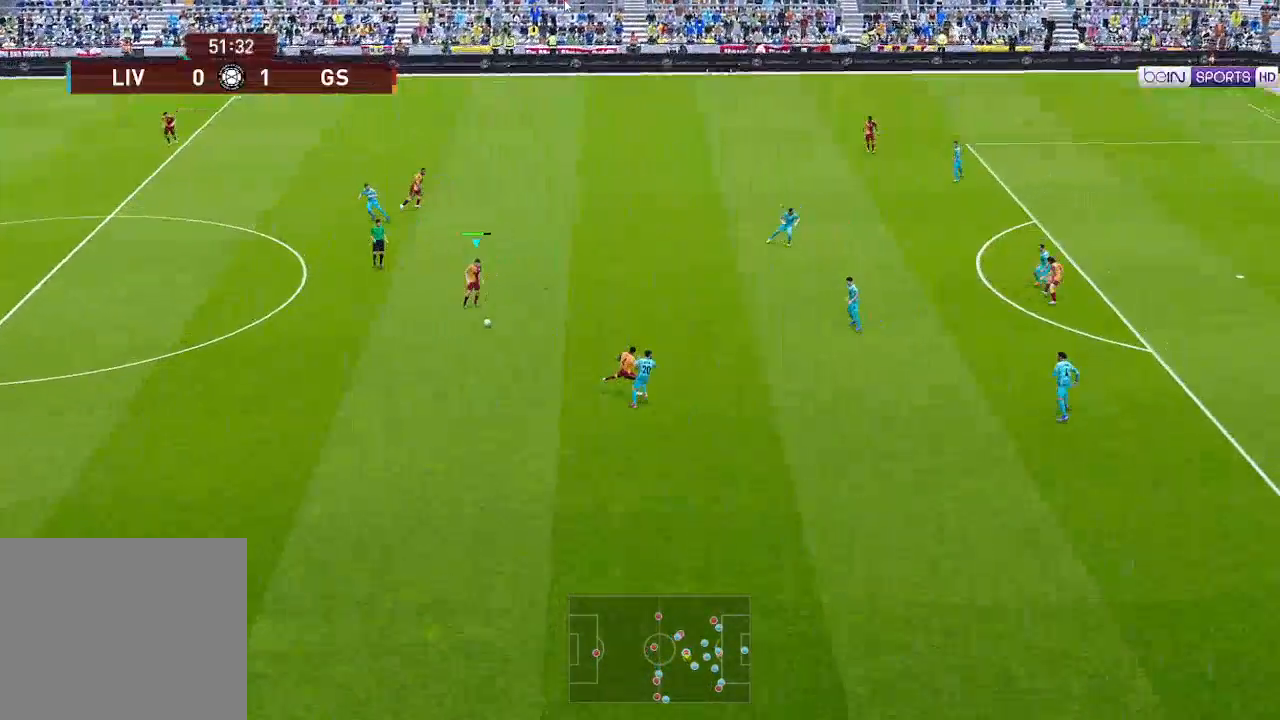
{"buttons": ["DPAD_UP", "DPAD_RIGHT"], "left_stick": "center", "right_stick": "center", "events": []}
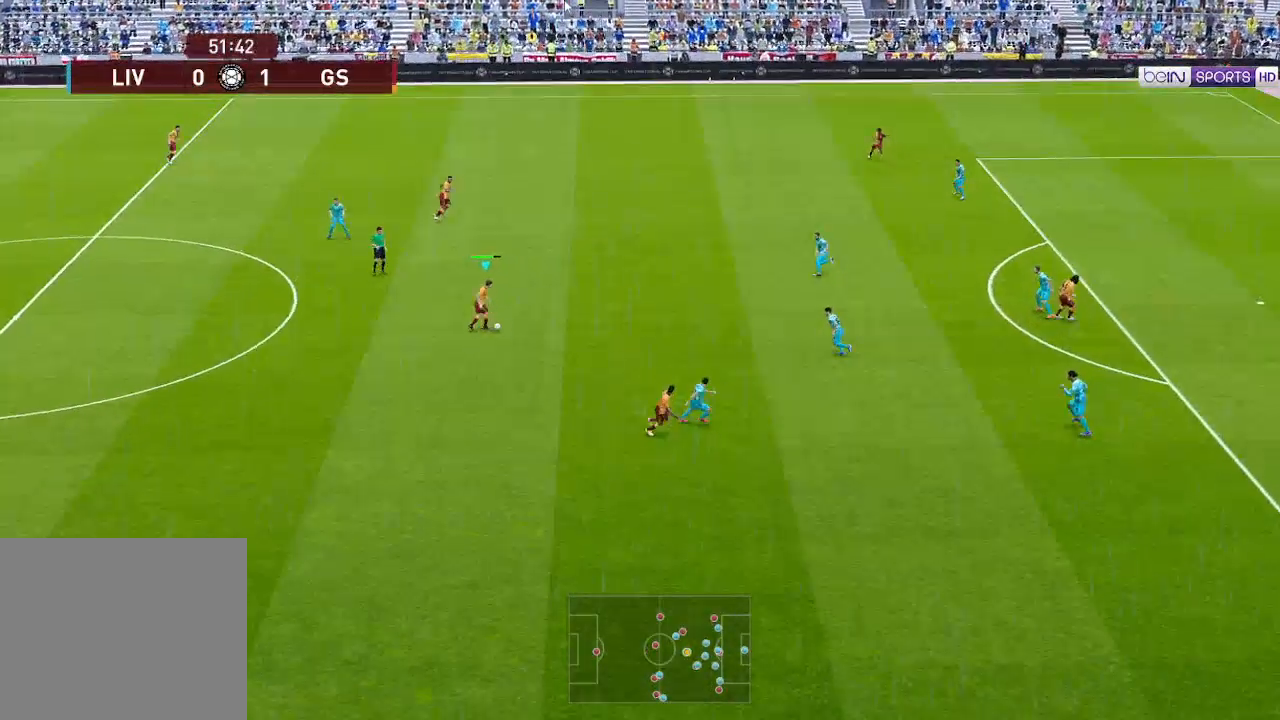
{"buttons": ["DPAD_UP", "DPAD_RIGHT"], "left_stick": "center", "right_stick": "center", "events": []}
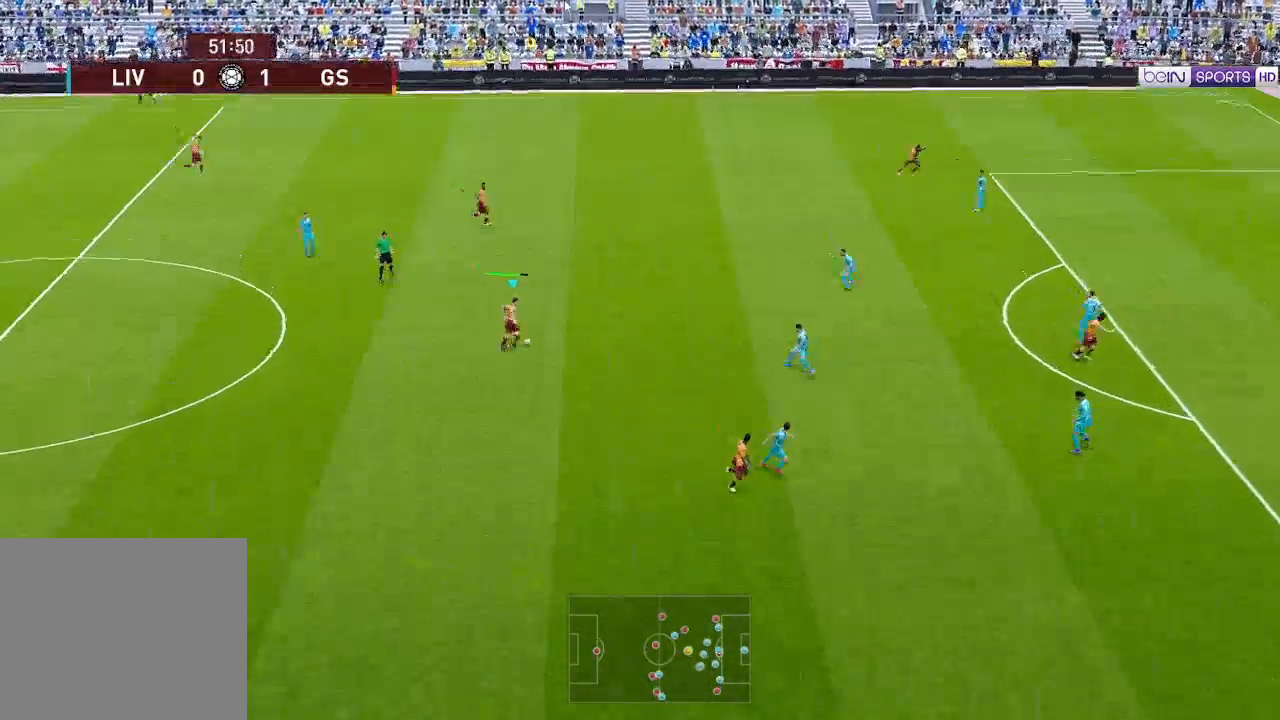
{"buttons": ["DPAD_UP", "DPAD_RIGHT"], "left_stick": "center", "right_stick": "center", "events": []}
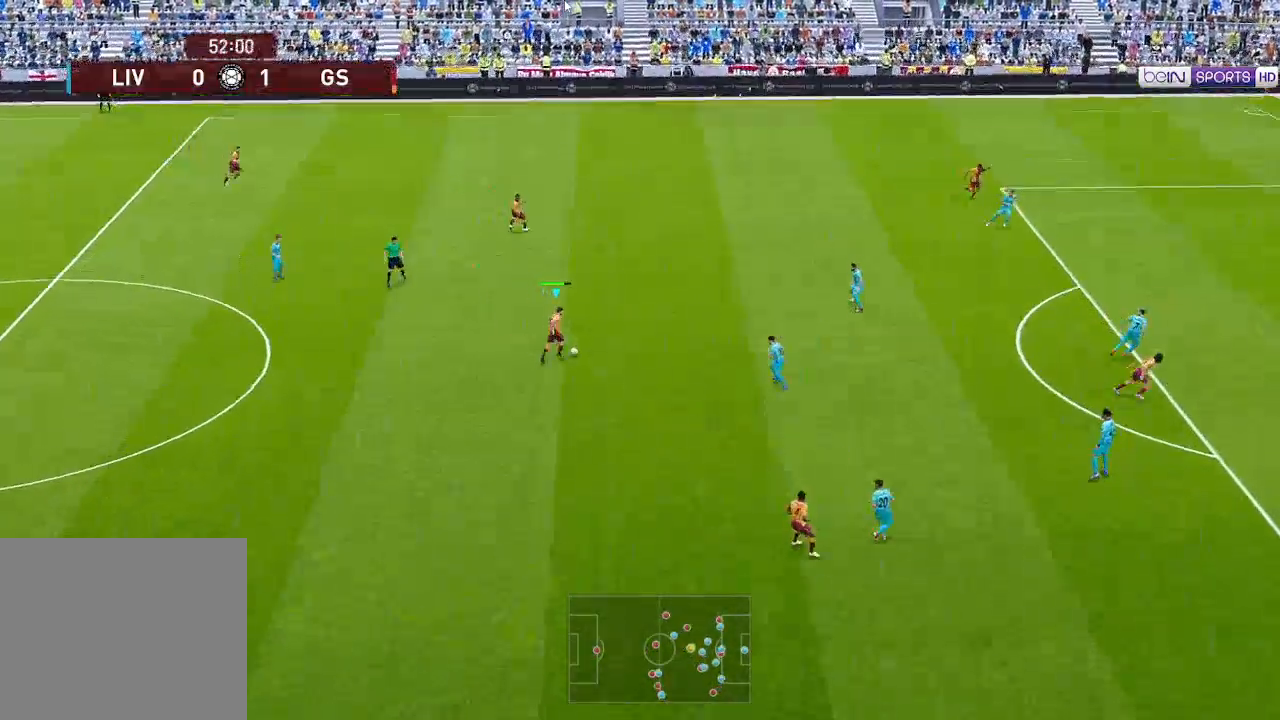
{"buttons": ["DPAD_DOWN"], "left_stick": "center", "right_stick": "center", "events": [[333, "DPAD_UP", "up"], [333, "R2", "down"], [400, "DPAD_DOWN", "down"], [400, "DPAD_RIGHT", "up"], [433, "R2", "up"]]}
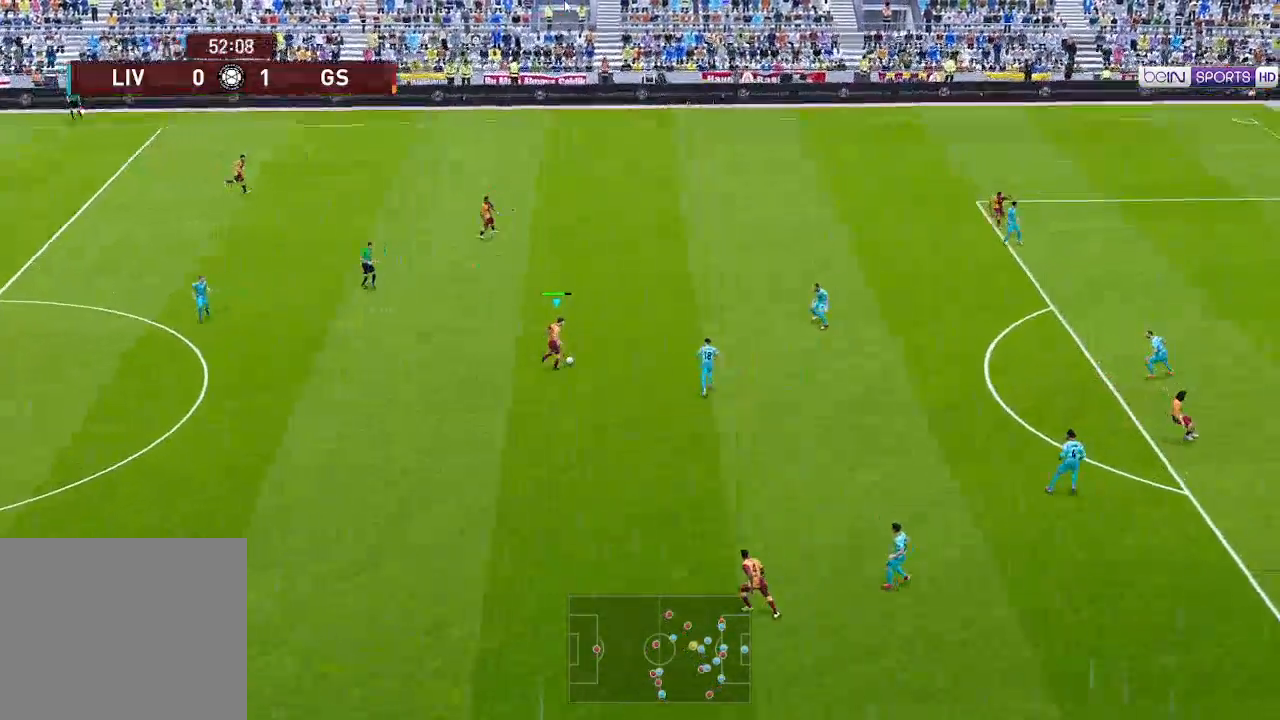
{"buttons": ["R1", "DPAD_DOWN"], "left_stick": "center", "right_stick": "center", "events": [[167, "R1", "down"]]}
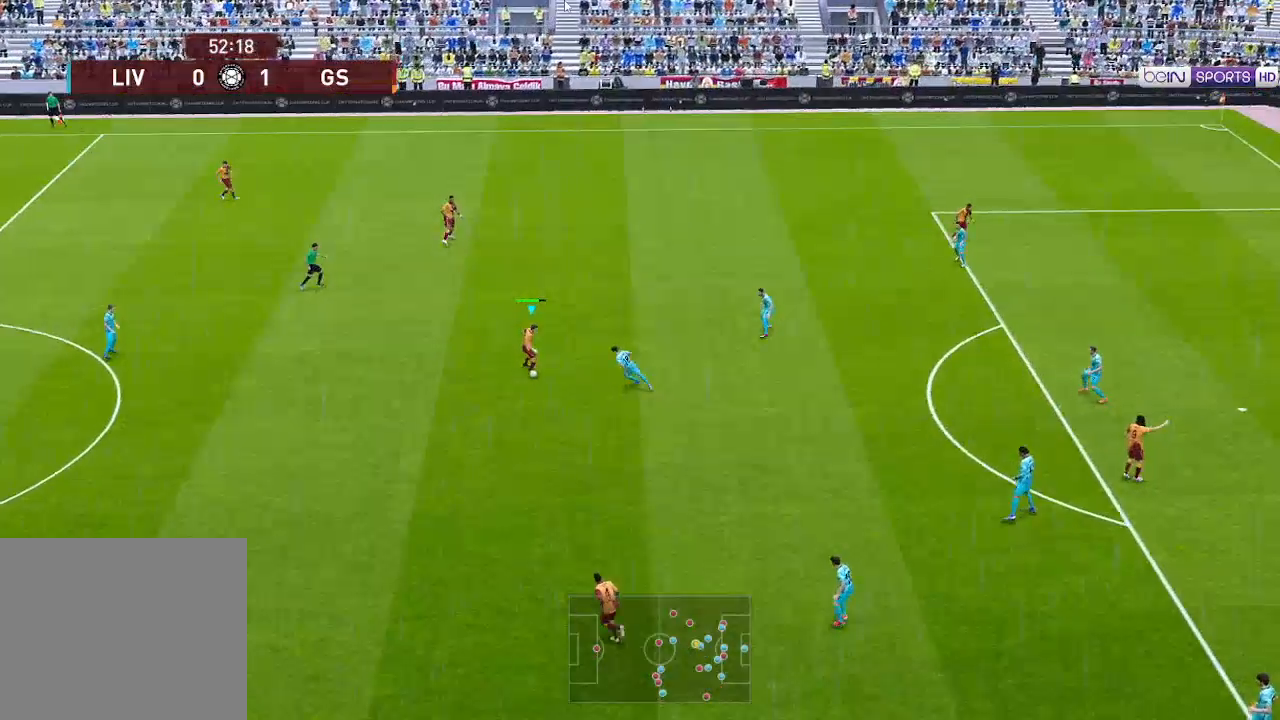
{"buttons": ["R1", "DPAD_DOWN"], "left_stick": "center", "right_stick": "center", "events": []}
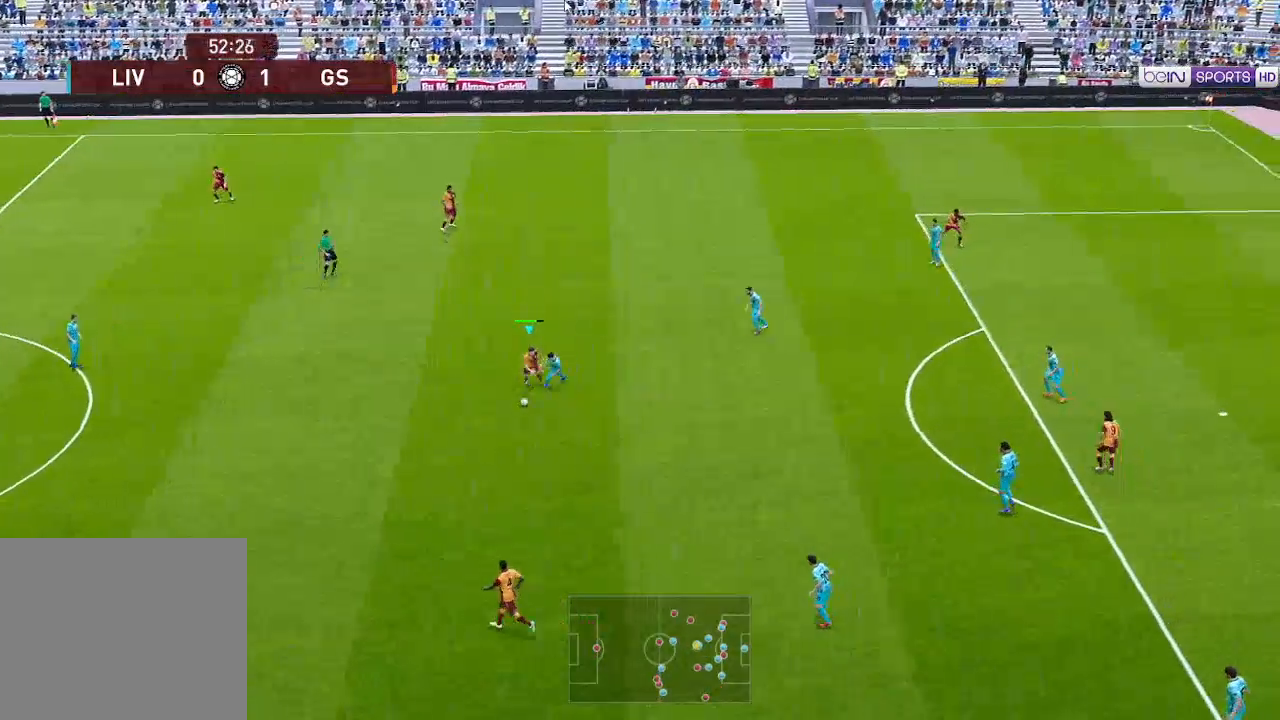
{"buttons": ["R1", "DPAD_DOWN", "DPAD_RIGHT"], "left_stick": "center", "right_stick": "center", "events": [[233, "DPAD_RIGHT", "down"]]}
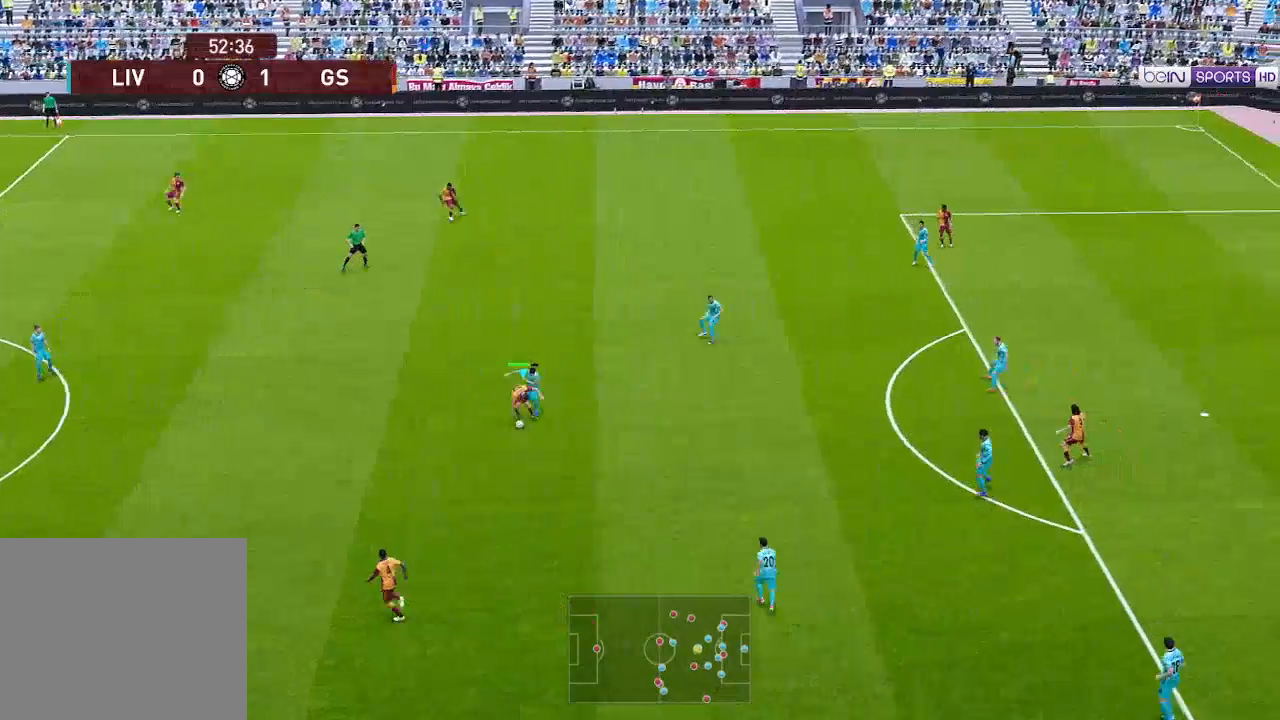
{"buttons": ["R1", "DPAD_DOWN", "DPAD_RIGHT"], "left_stick": "center", "right_stick": "center", "events": []}
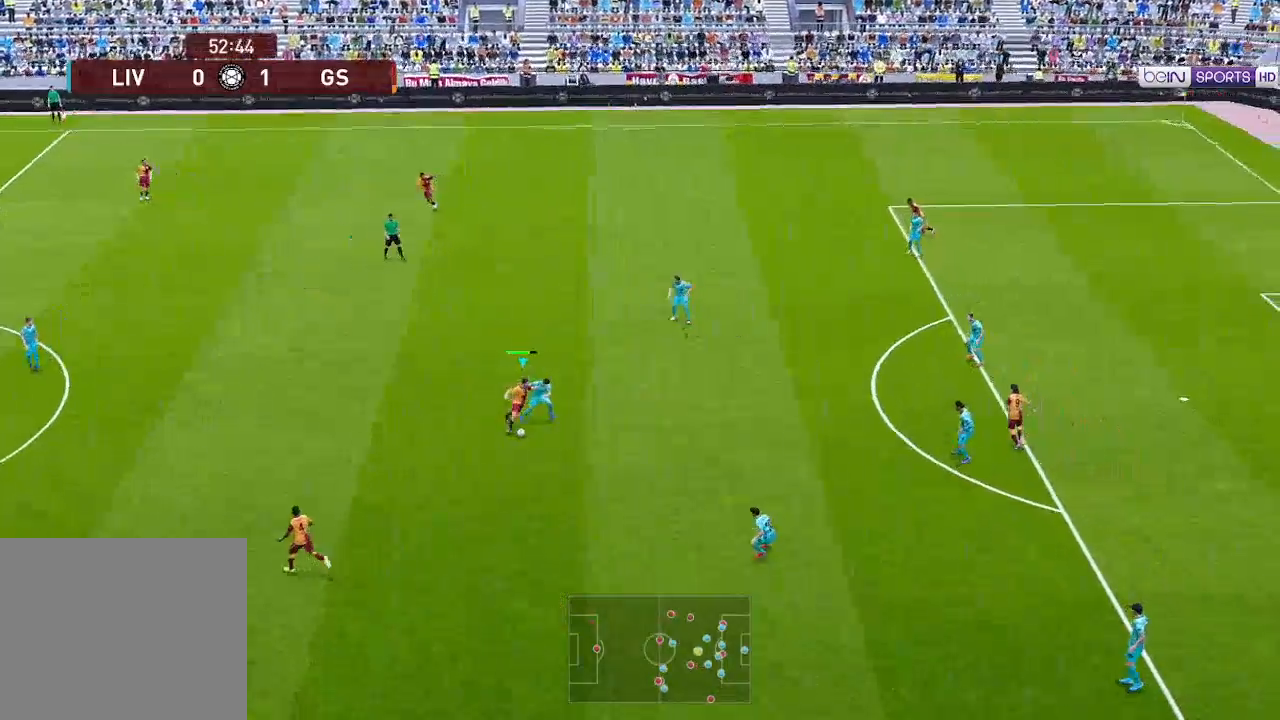
{"buttons": ["R1", "DPAD_RIGHT"], "left_stick": "center", "right_stick": "center", "events": [[433, "DPAD_DOWN", "up"]]}
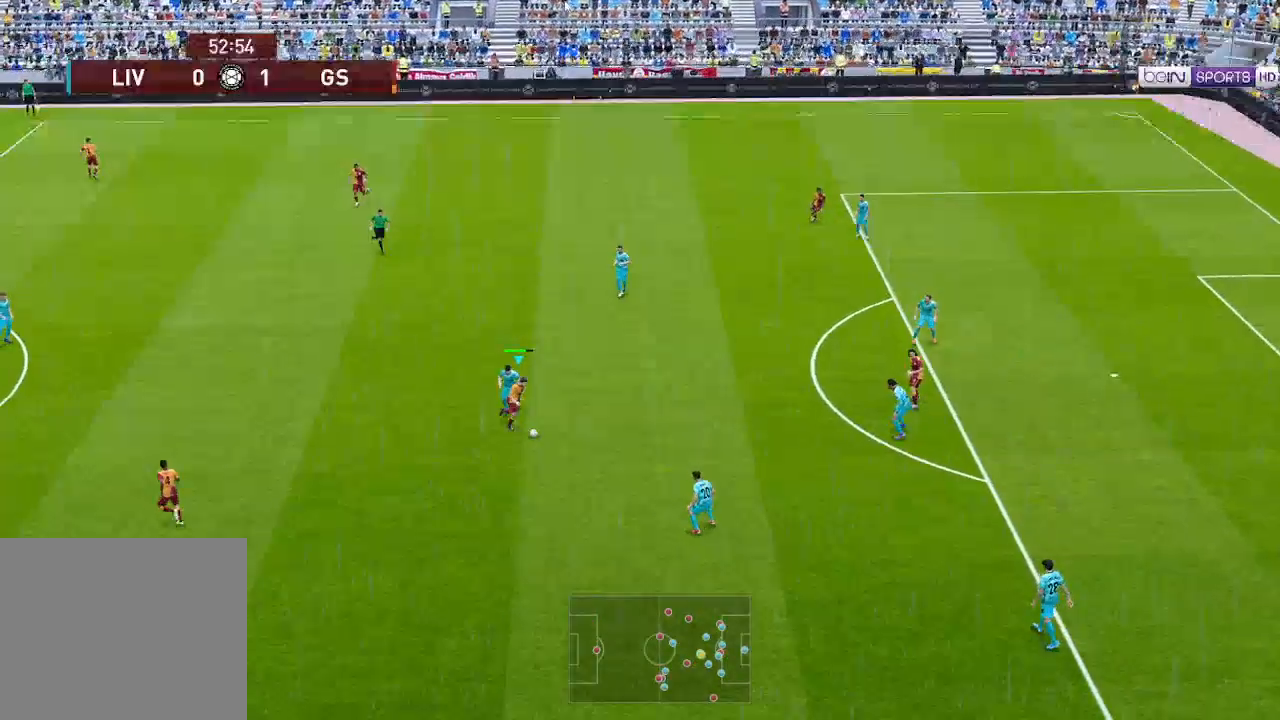
{"buttons": ["R1", "DPAD_RIGHT"], "left_stick": "center", "right_stick": "center", "events": []}
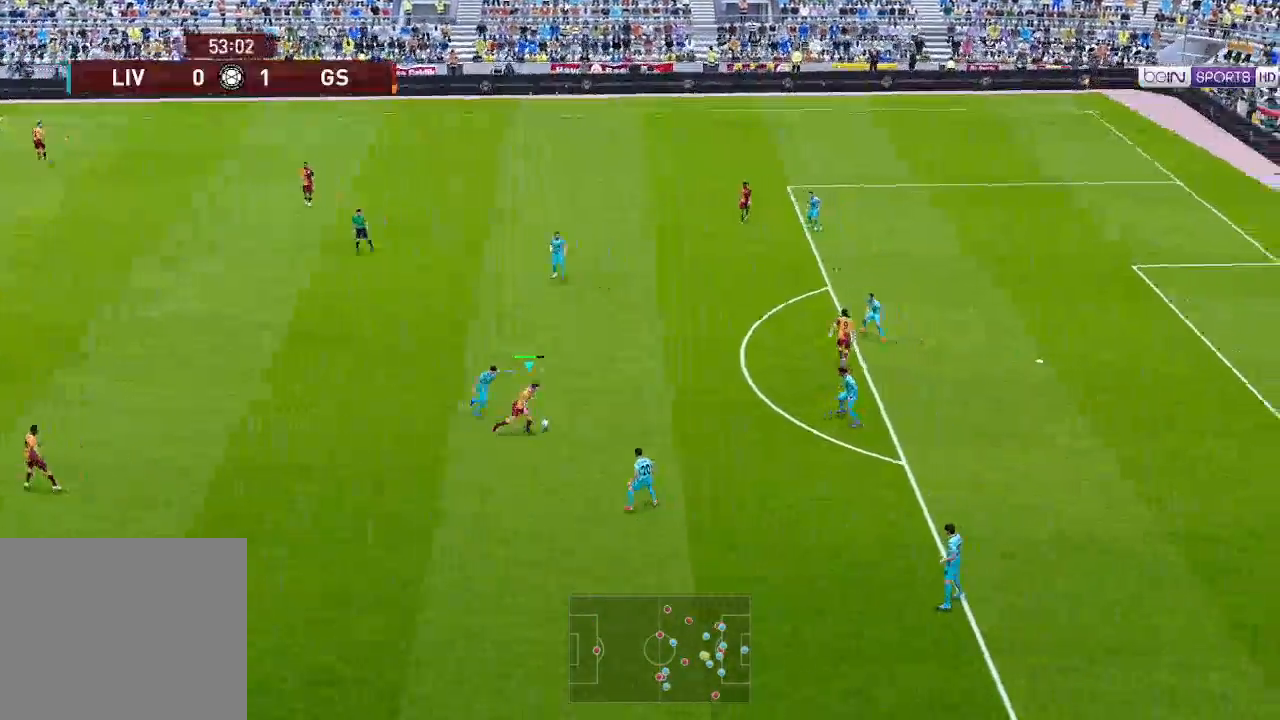
{"buttons": ["R1", "DPAD_RIGHT"], "left_stick": "center", "right_stick": "center", "events": []}
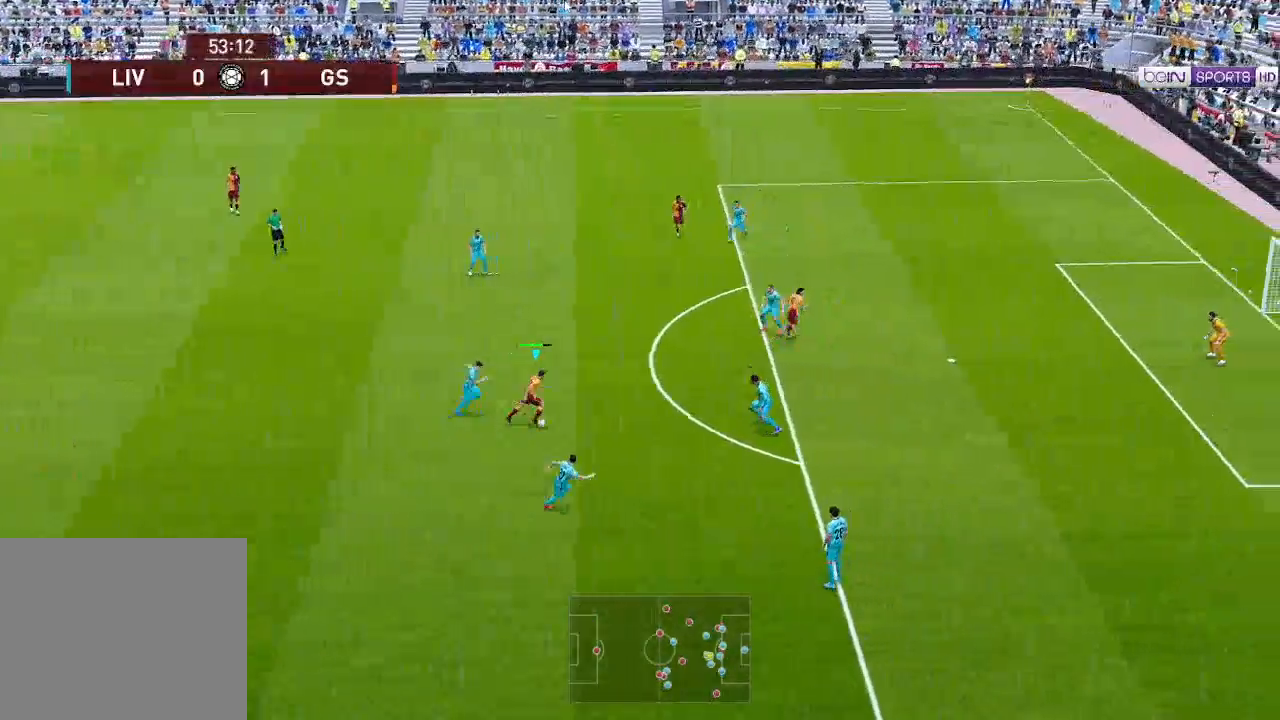
{"buttons": ["R1", "DPAD_UP", "DPAD_RIGHT"], "left_stick": "center", "right_stick": "center", "events": [[433, "DPAD_UP", "down"]]}
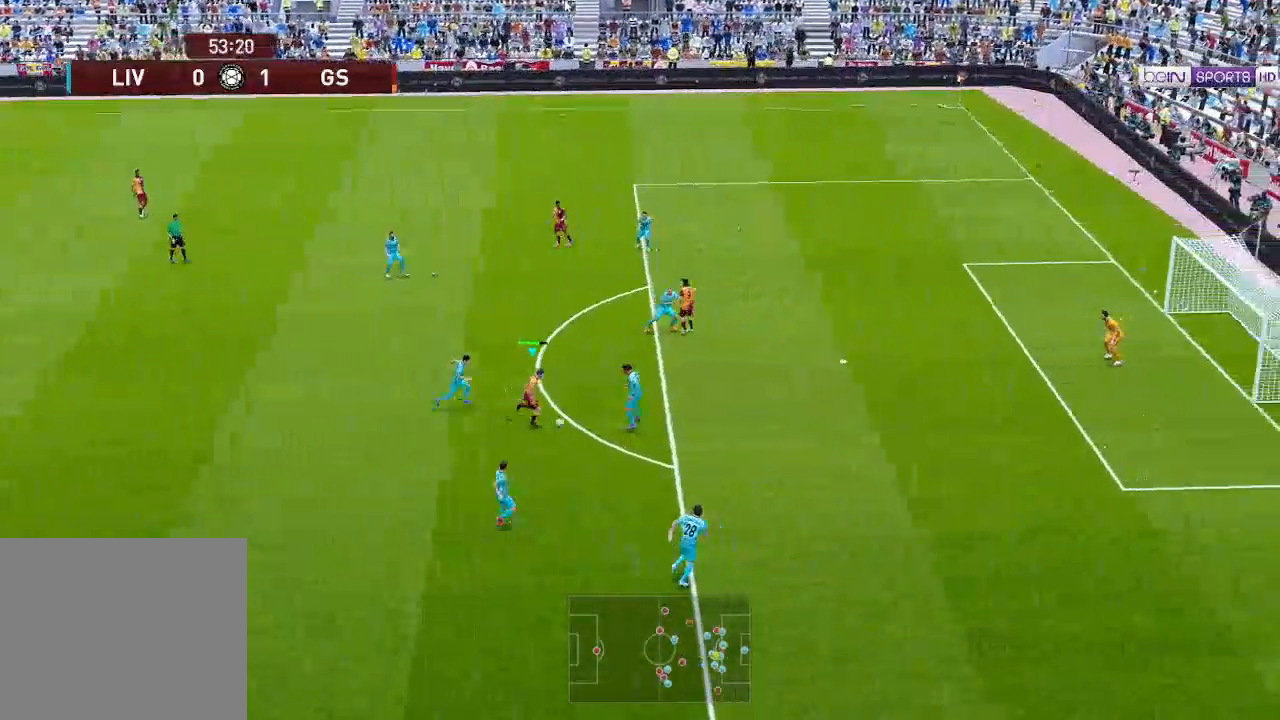
{"buttons": ["R1", "DPAD_UP", "DPAD_RIGHT"], "left_stick": "center", "right_stick": "center", "events": []}
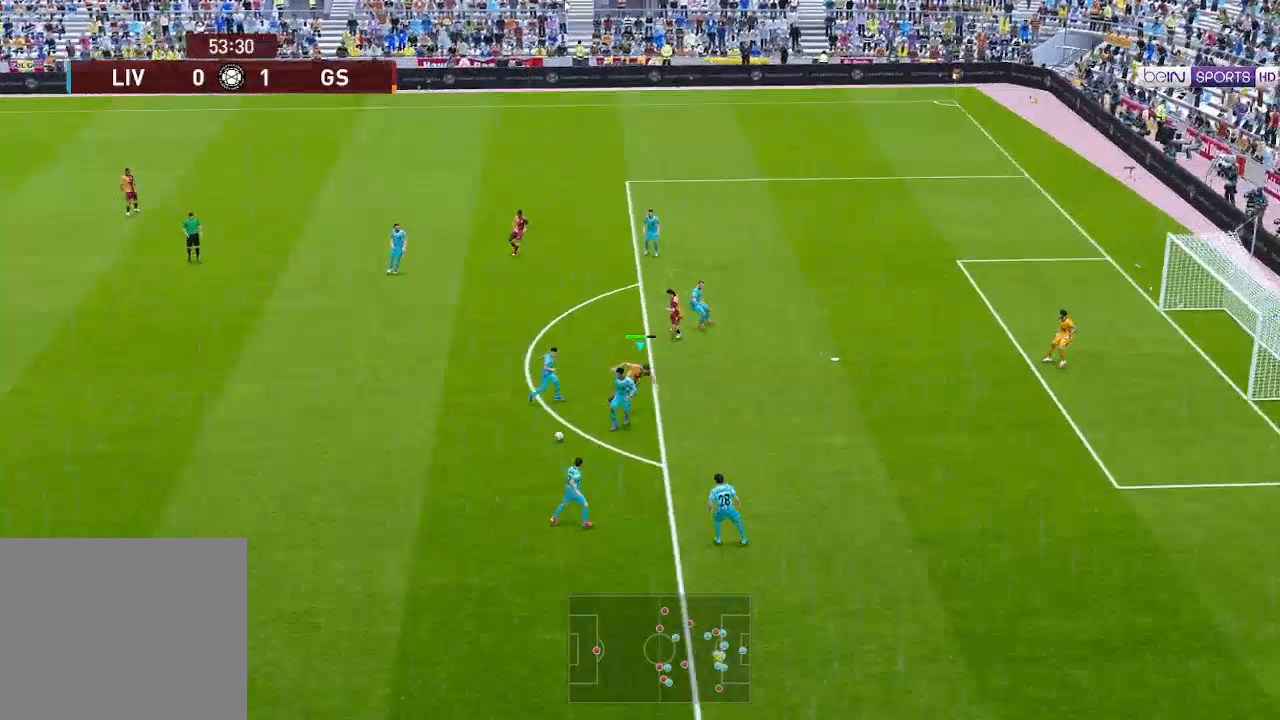
{"buttons": ["DPAD_UP", "DPAD_LEFT"], "left_stick": "center", "right_stick": "center", "events": [[200, "DPAD_LEFT", "down"], [200, "DPAD_RIGHT", "up"], [200, "R1", "up"]]}
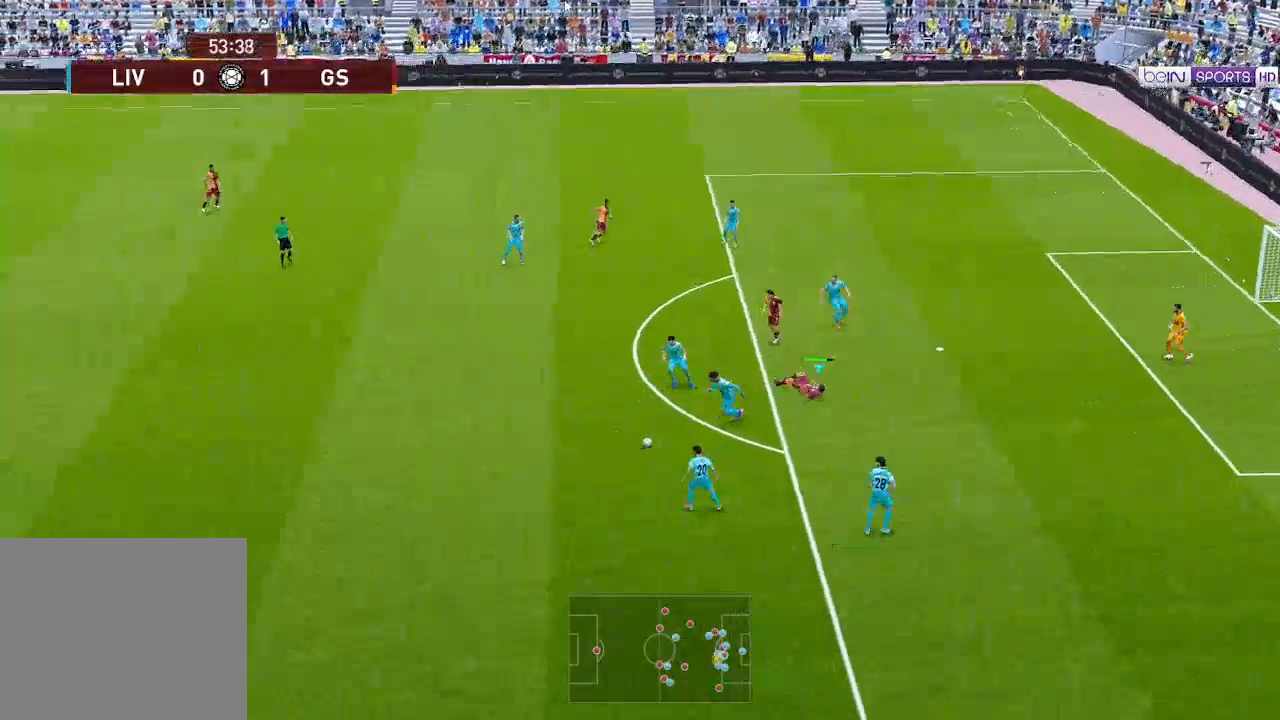
{"buttons": ["R1", "DPAD_UP", "DPAD_LEFT"], "left_stick": "center", "right_stick": "center", "events": [[267, "R1", "down"], [300, "L1", "down"], [400, "L1", "up"]]}
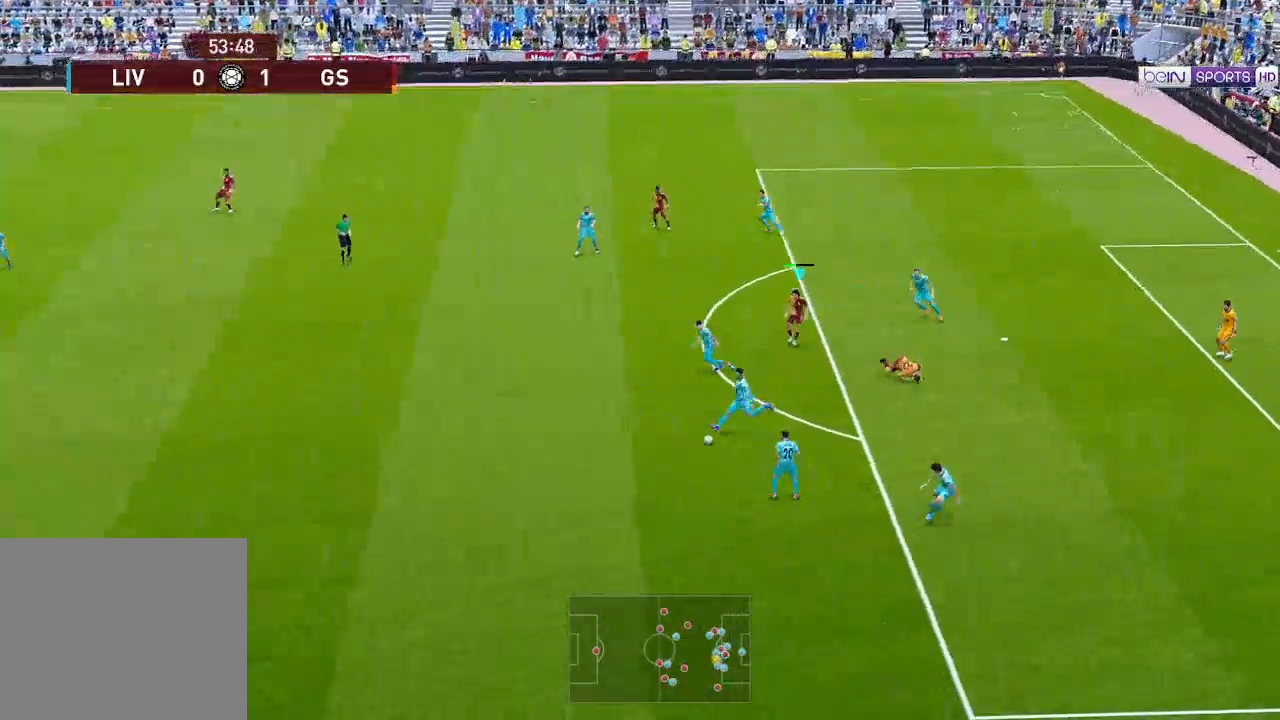
{"buttons": ["L1", "R1", "DPAD_UP", "DPAD_LEFT"], "left_stick": "center", "right_stick": "center", "events": [[33, "DPAD_LEFT", "up"], [367, "DPAD_LEFT", "down"], [500, "L1", "down"]]}
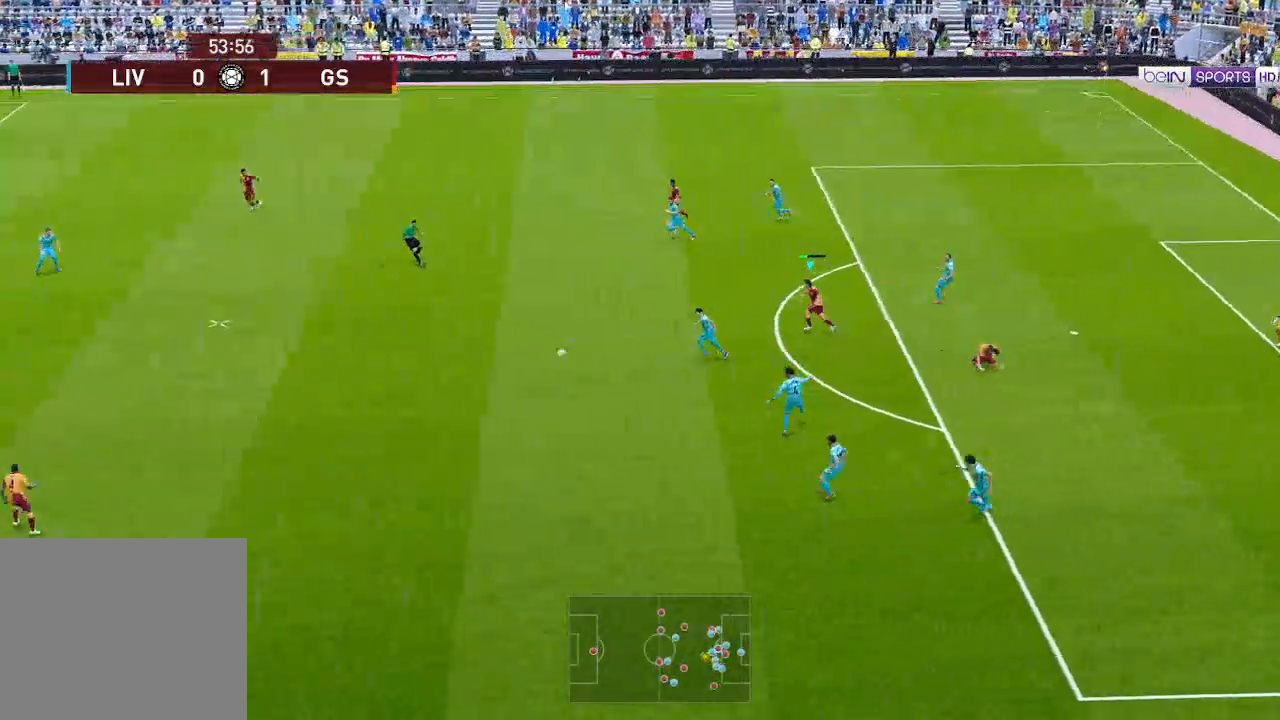
{"buttons": ["R1", "DPAD_DOWN", "DPAD_RIGHT"], "left_stick": "center", "right_stick": "center", "events": [[67, "L1", "up"], [133, "DPAD_UP", "up"], [167, "DPAD_LEFT", "up"], [233, "DPAD_DOWN", "down"], [400, "DPAD_RIGHT", "down"], [467, "DPAD_DOWN", "up"], [500, "DPAD_DOWN", "down"]]}
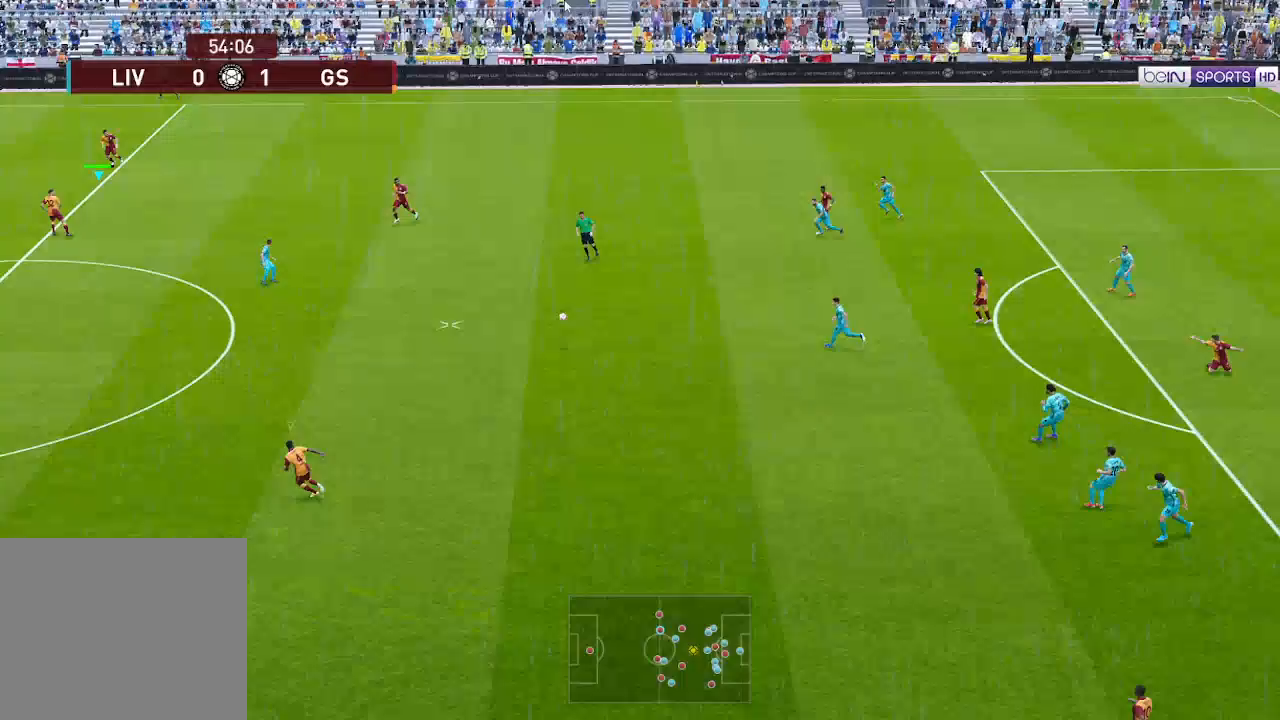
{"buttons": ["R1", "DPAD_DOWN"], "left_stick": "center", "right_stick": "center", "events": [[200, "L1", "down"], [300, "L1", "up"], [367, "DPAD_RIGHT", "up"]]}
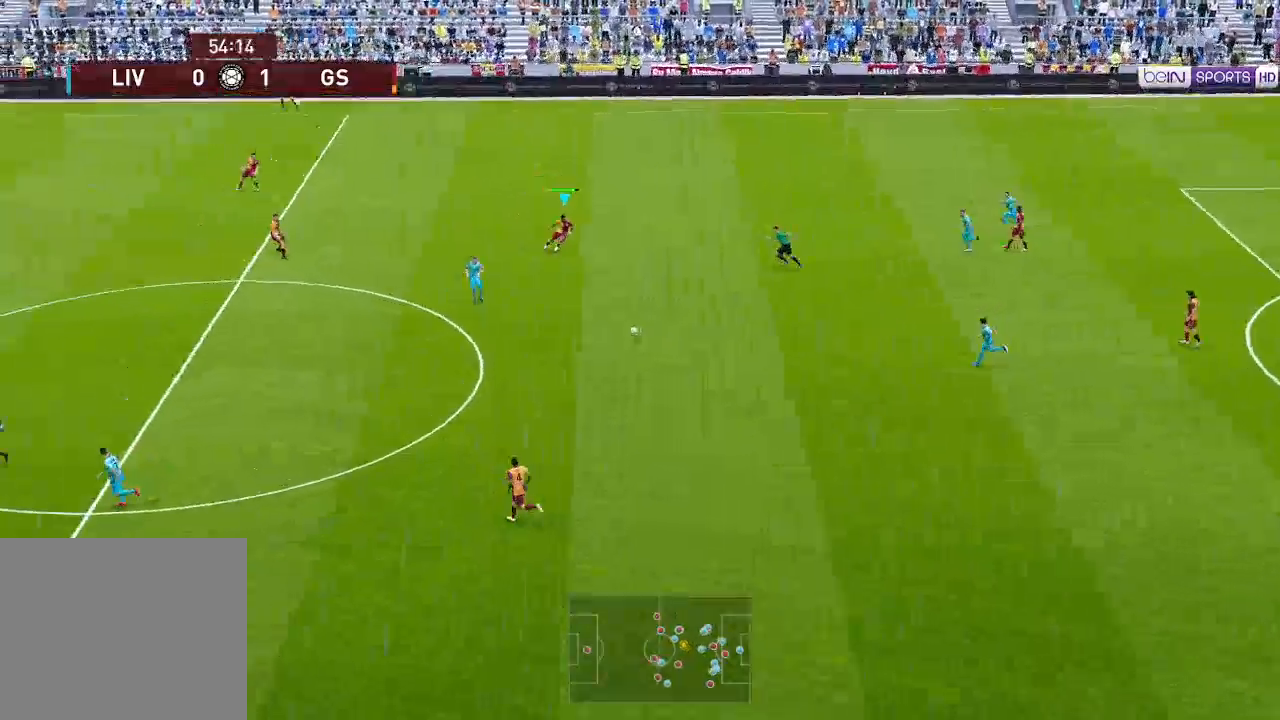
{"buttons": ["R1", "DPAD_DOWN", "DPAD_LEFT"], "left_stick": "center", "right_stick": "center", "events": [[167, "DPAD_LEFT", "down"]]}
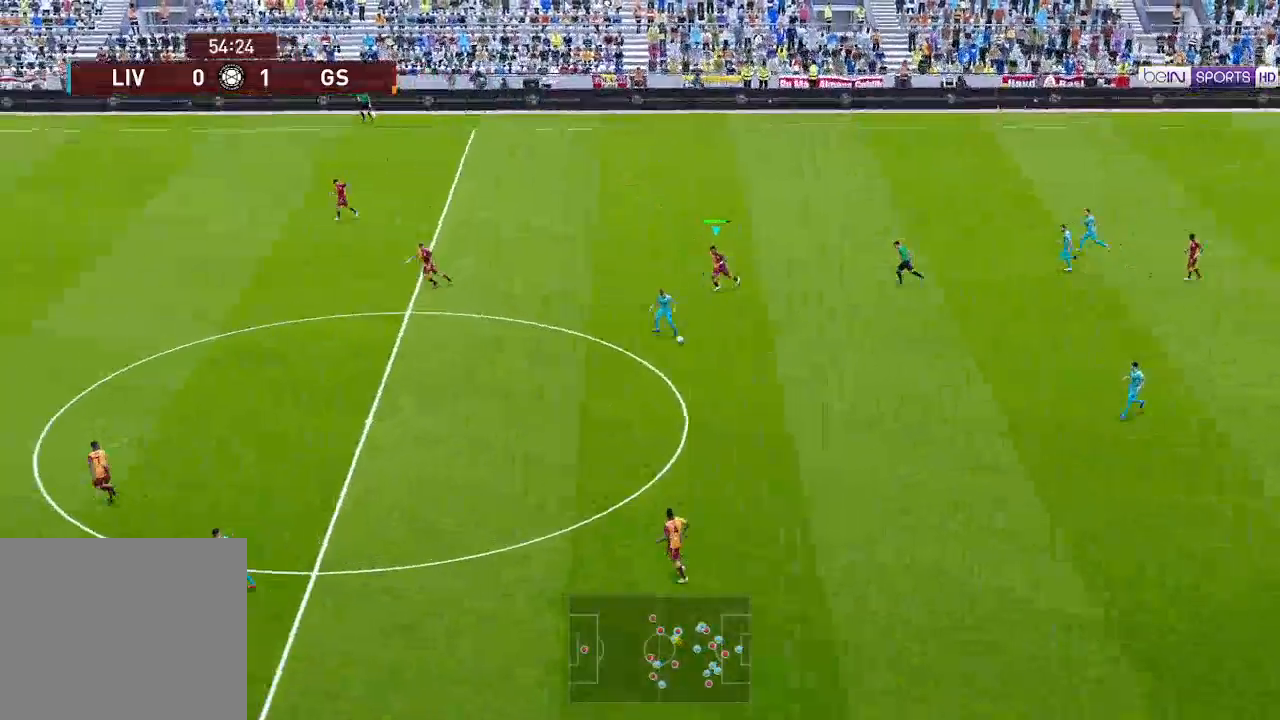
{"buttons": ["A", "R1"], "left_stick": "center", "right_stick": "center", "events": [[67, "A", "down"], [133, "L1", "down"], [200, "L1", "up"], [233, "DPAD_LEFT", "up"], [367, "DPAD_DOWN", "up"]]}
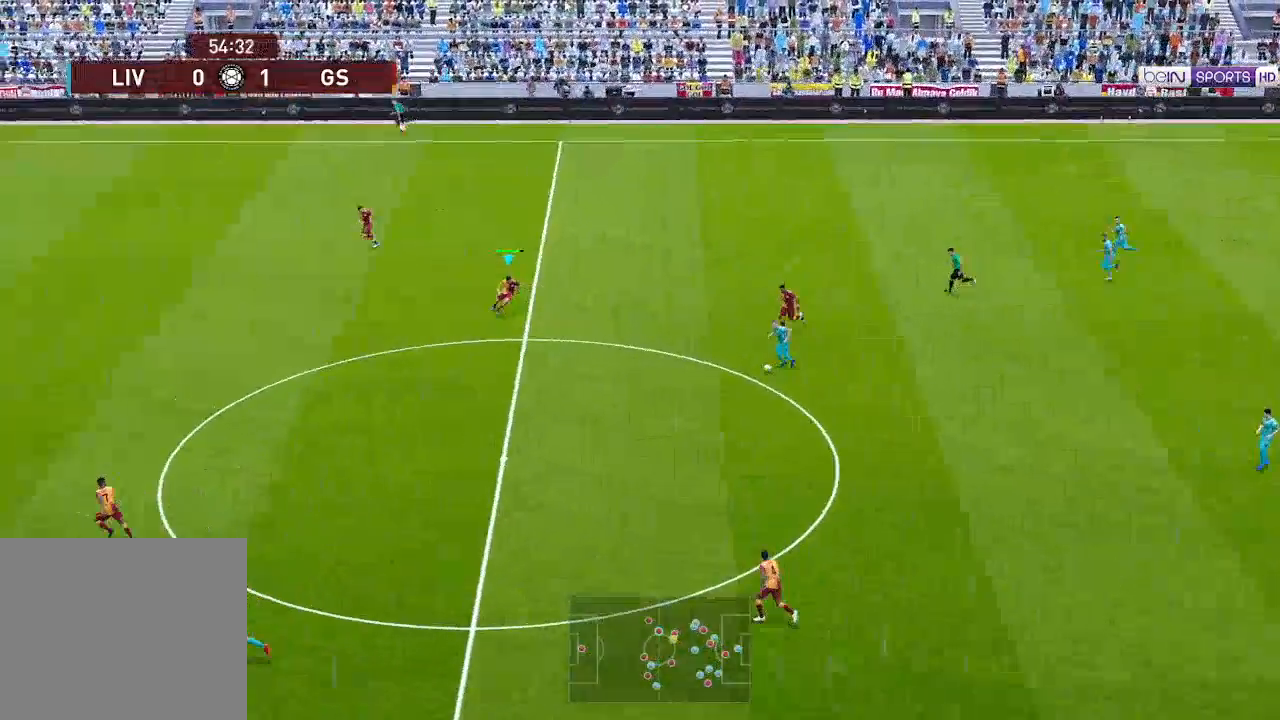
{"buttons": ["A", "R1"], "left_stick": "center", "right_stick": "center", "events": []}
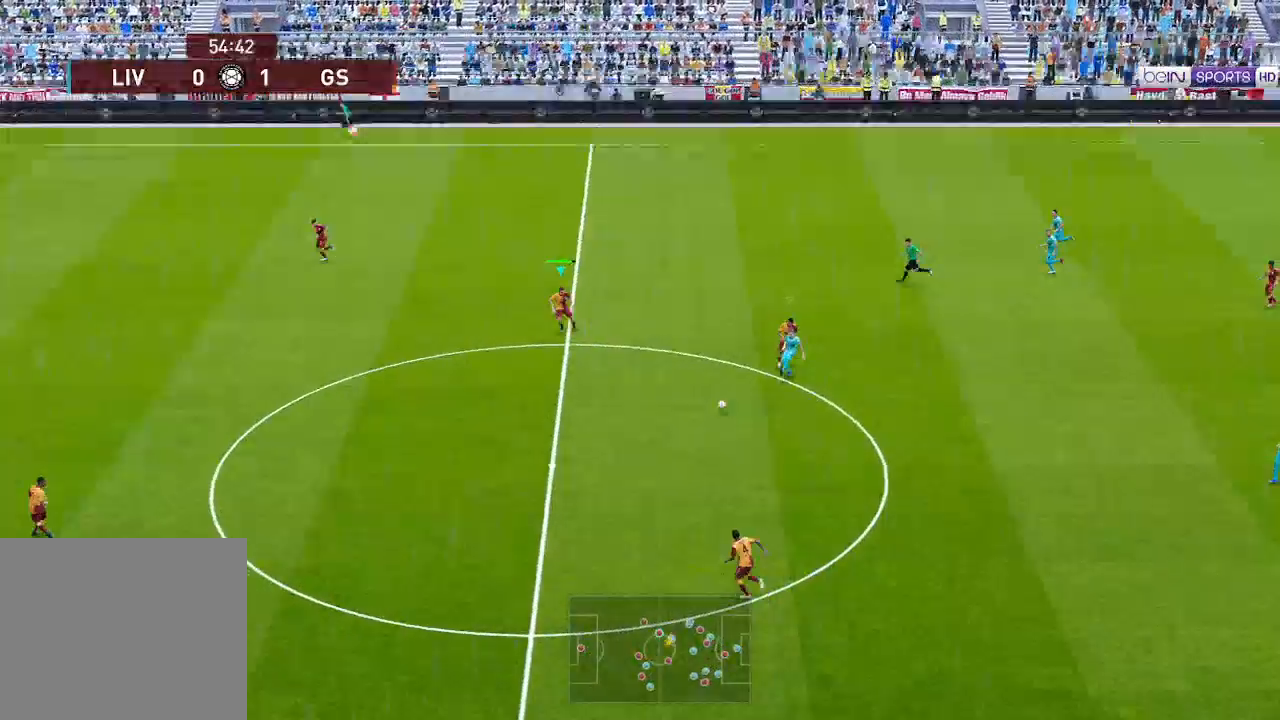
{"buttons": ["A", "R1"], "left_stick": "center", "right_stick": "center", "events": [[100, "L1", "down"], [233, "L1", "up"]]}
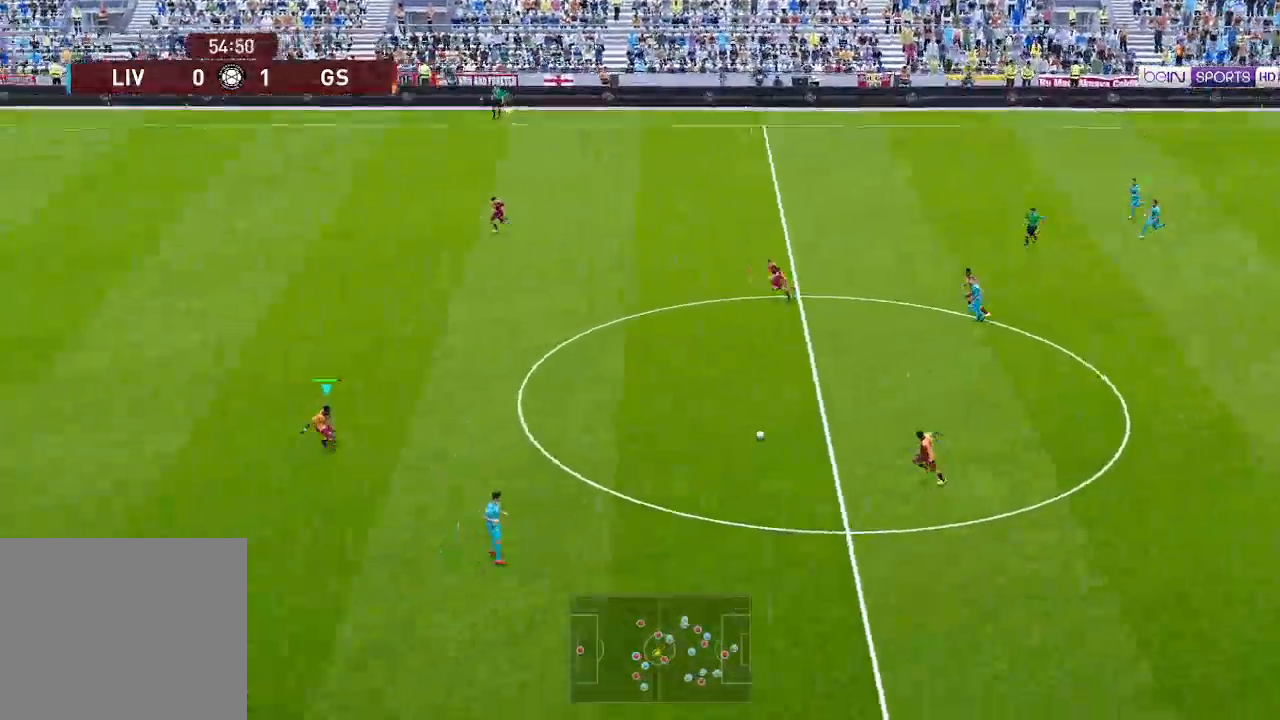
{"buttons": ["R1", "DPAD_DOWN"], "left_stick": "center", "right_stick": "center", "events": [[100, "DPAD_DOWN", "down"], [400, "A", "up"]]}
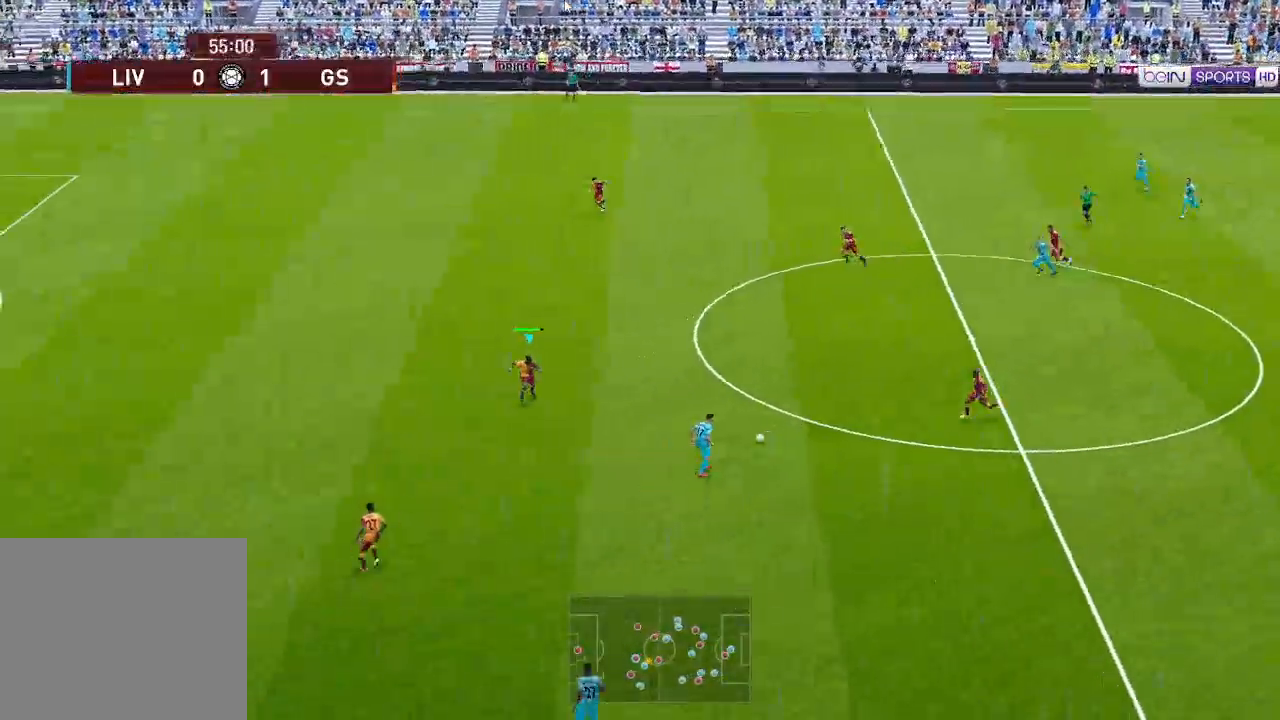
{"buttons": ["A", "R1", "DPAD_DOWN"], "left_stick": "center", "right_stick": "center", "events": [[367, "A", "down"]]}
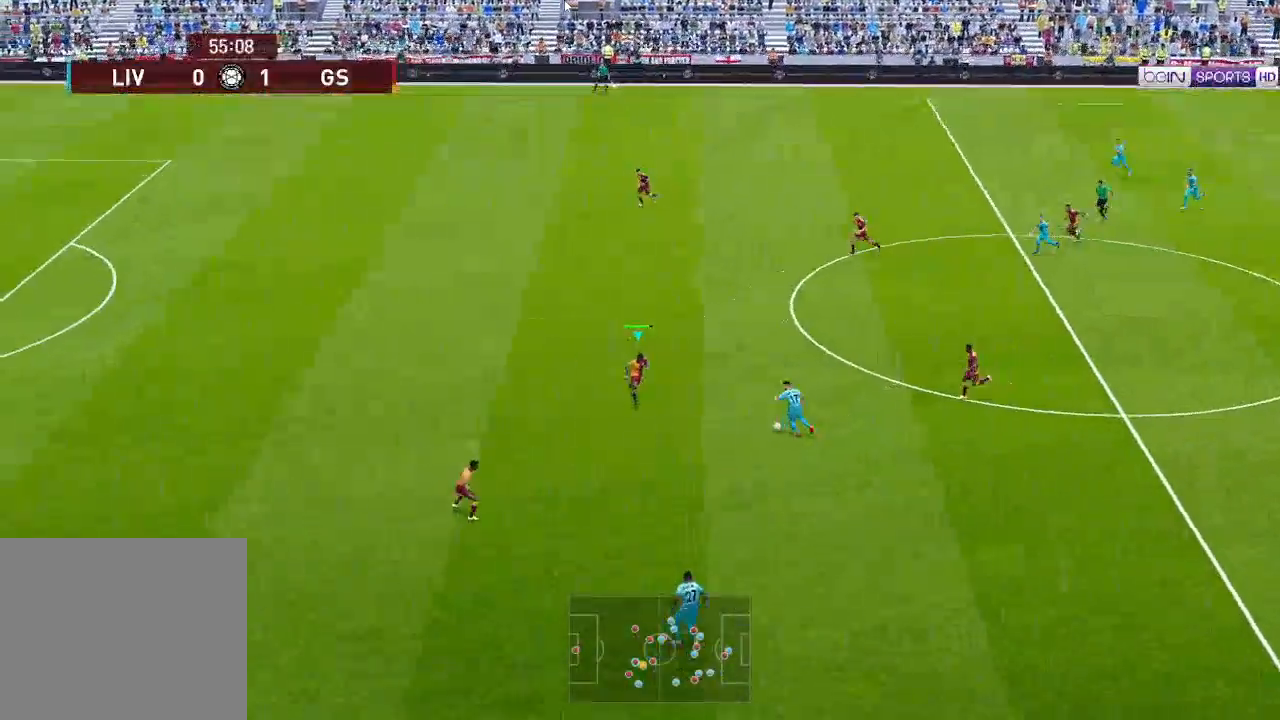
{"buttons": ["A", "R1", "DPAD_DOWN"], "left_stick": "center", "right_stick": "center", "events": []}
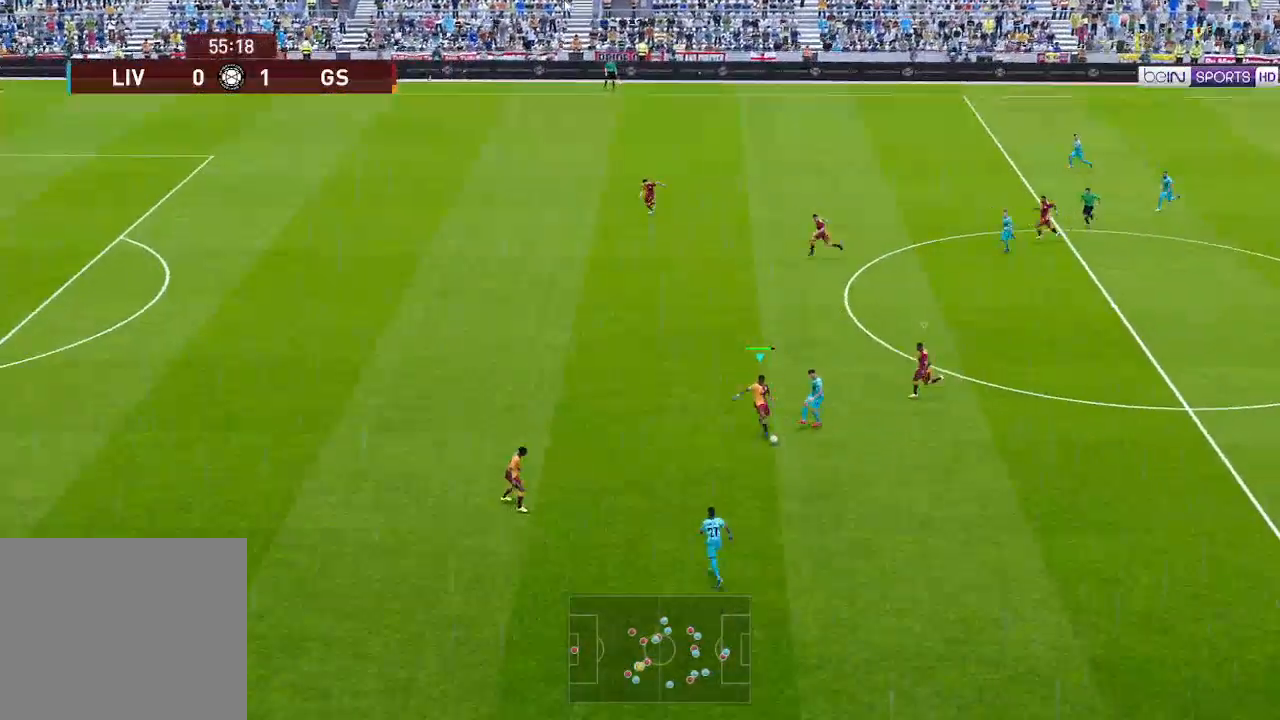
{"buttons": ["A", "R1"], "left_stick": "center", "right_stick": "center", "events": [[400, "L1", "down"], [500, "DPAD_DOWN", "up"], [500, "L1", "up"]]}
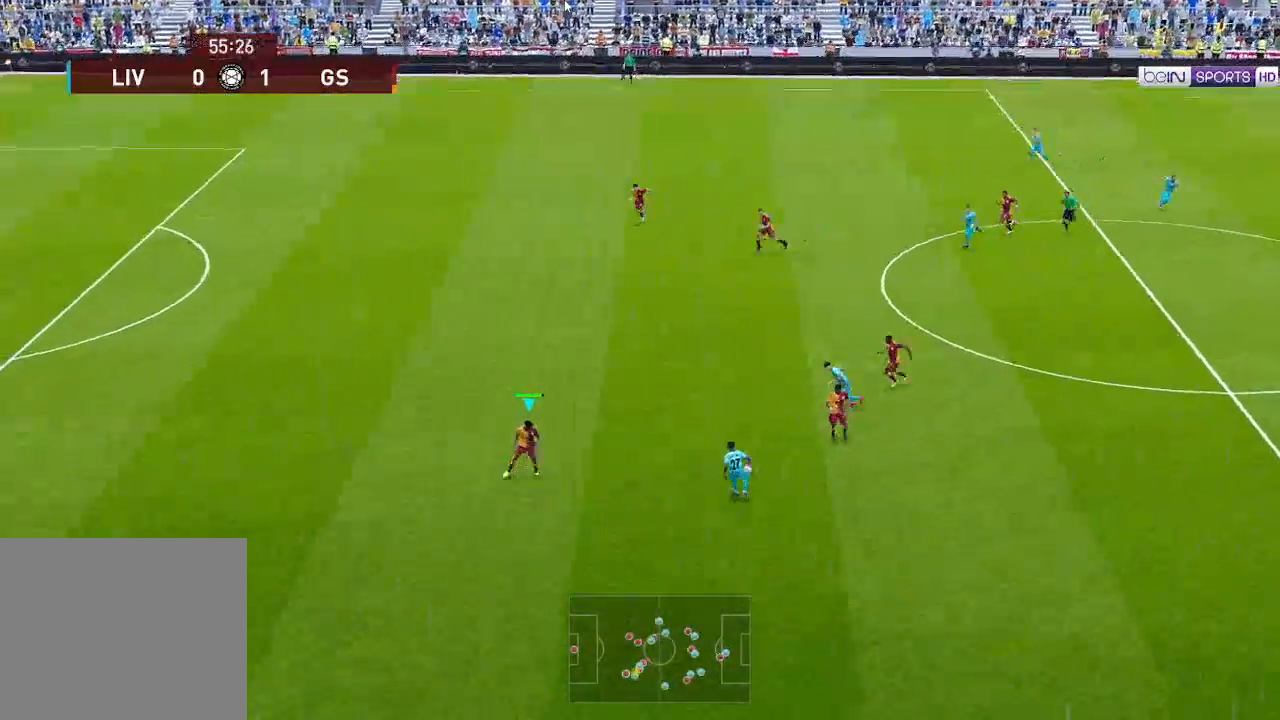
{"buttons": ["A", "R1"], "left_stick": "center", "right_stick": "center", "events": []}
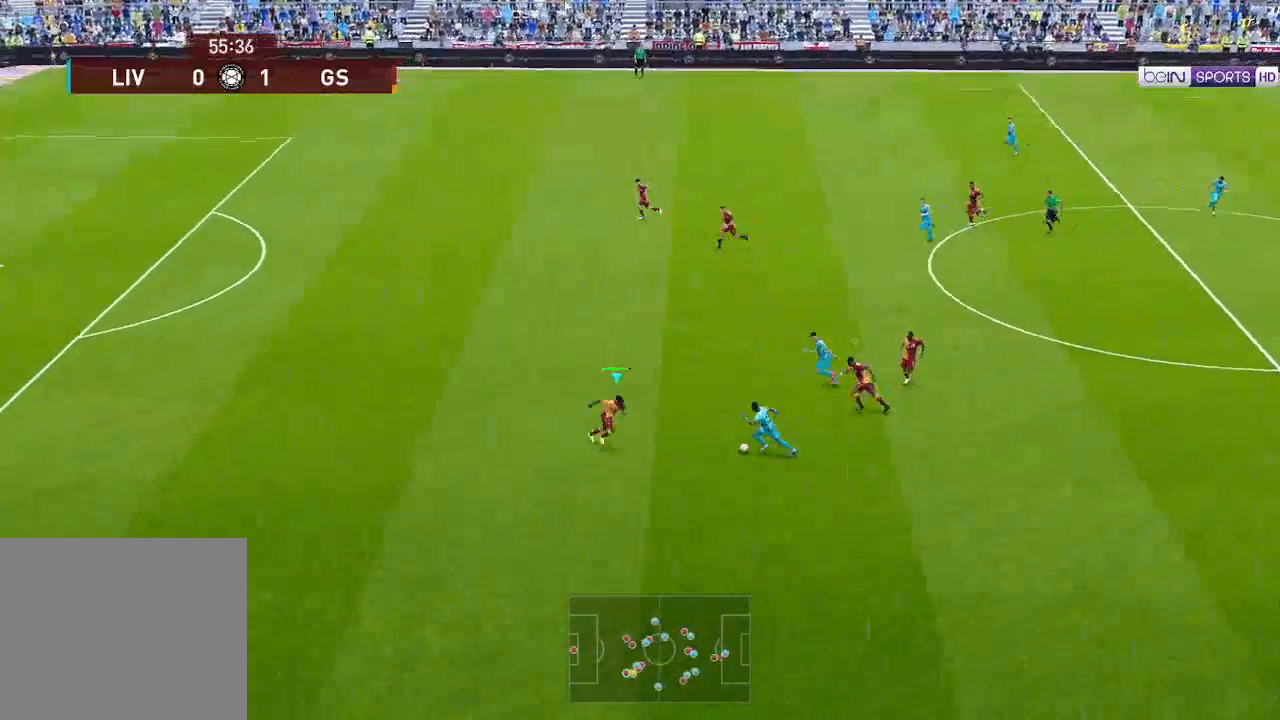
{"buttons": ["A", "R1"], "left_stick": "center", "right_stick": "center", "events": []}
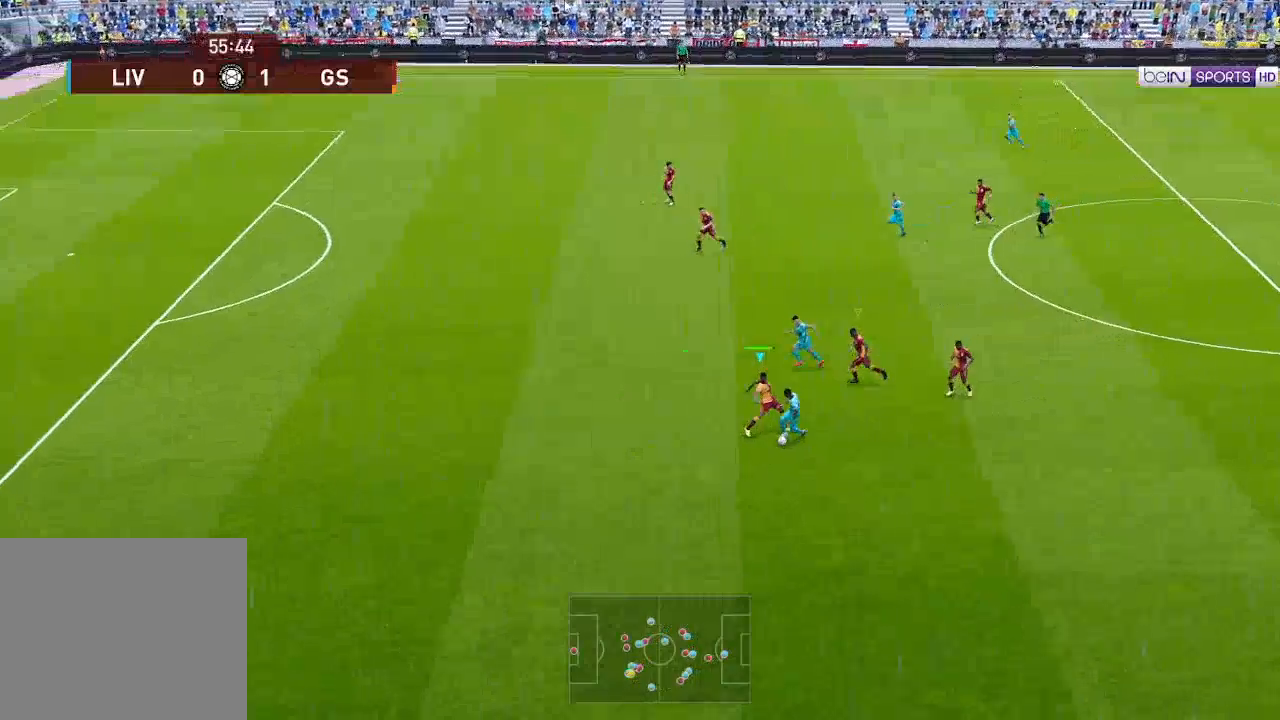
{"buttons": ["A", "L1", "R1"], "left_stick": "center", "right_stick": "center", "events": [[433, "L1", "down"]]}